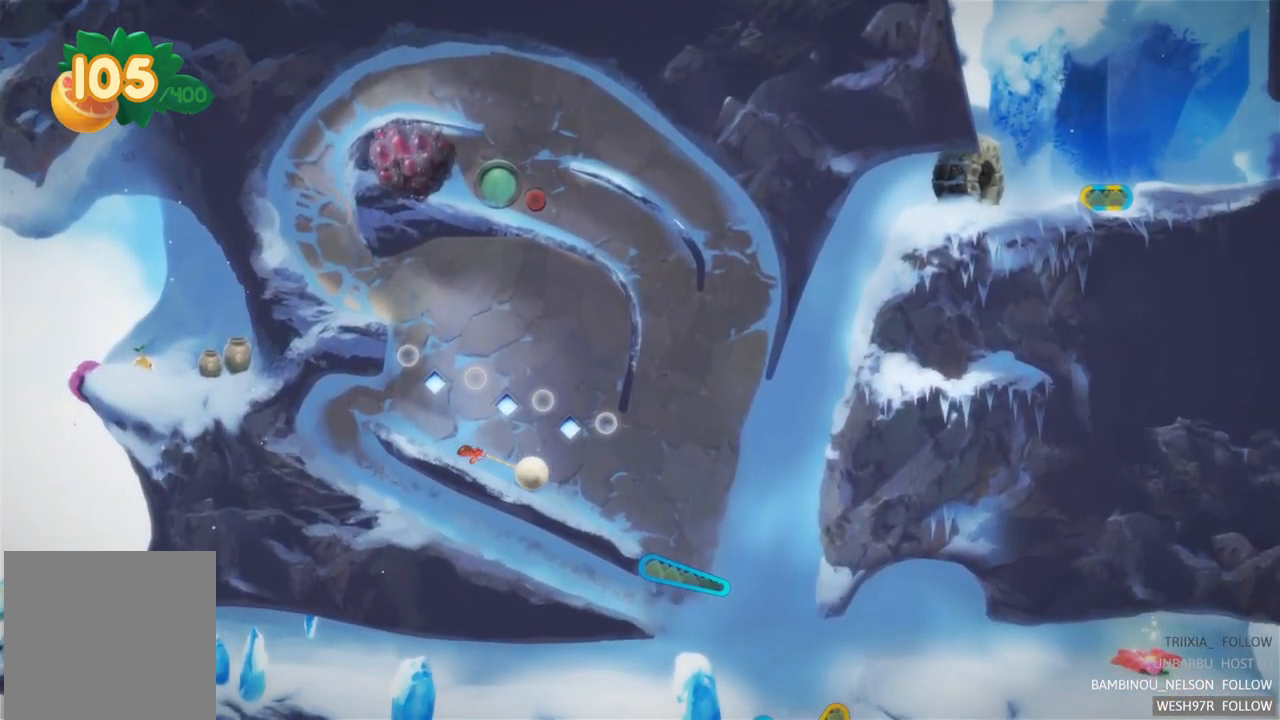
Gameplay with a controller (Xbox layout); each line is a JSON object with the inputs held at the frame after it. "events" lists button and stick changes between this image and that frame as [ms after this image, input, new state], when the widget could be followed in between. Not read: L3 R3.
{"buttons": [], "left_stick": "center", "right_stick": "center", "events": []}
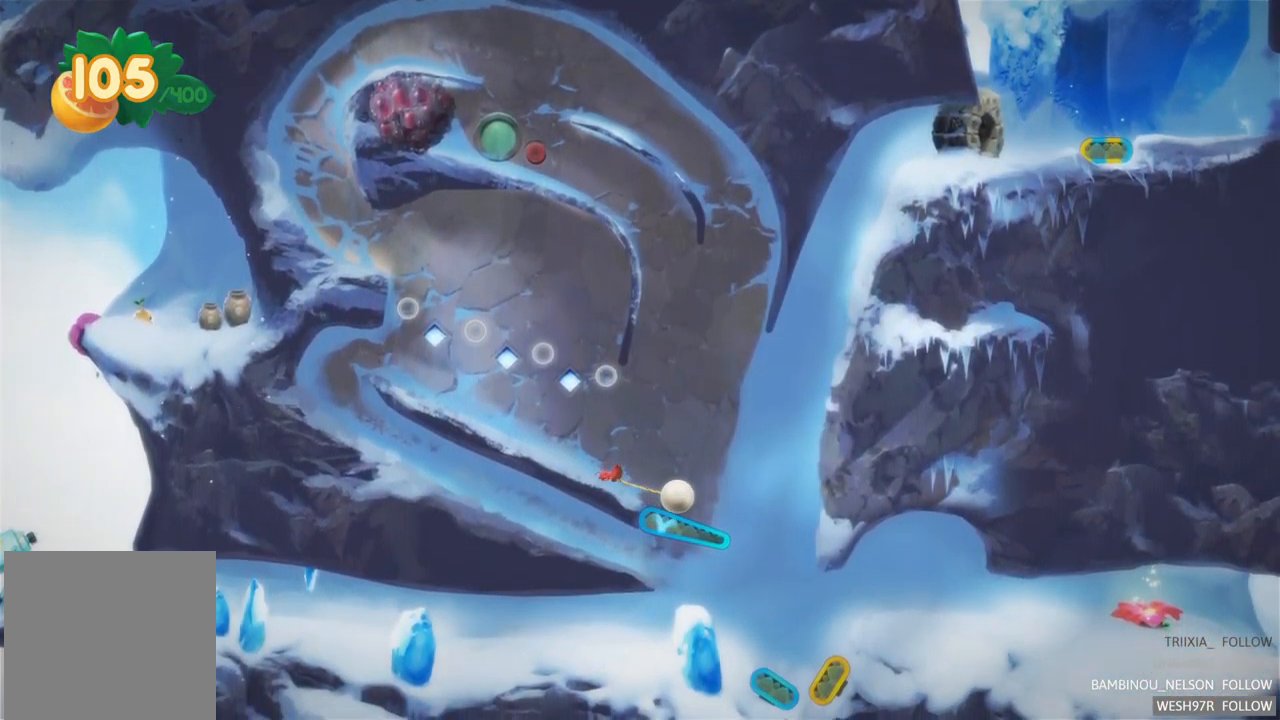
{"buttons": [], "left_stick": "center", "right_stick": "center", "events": [[166, "L2", "down"], [399, "L2", "up"]]}
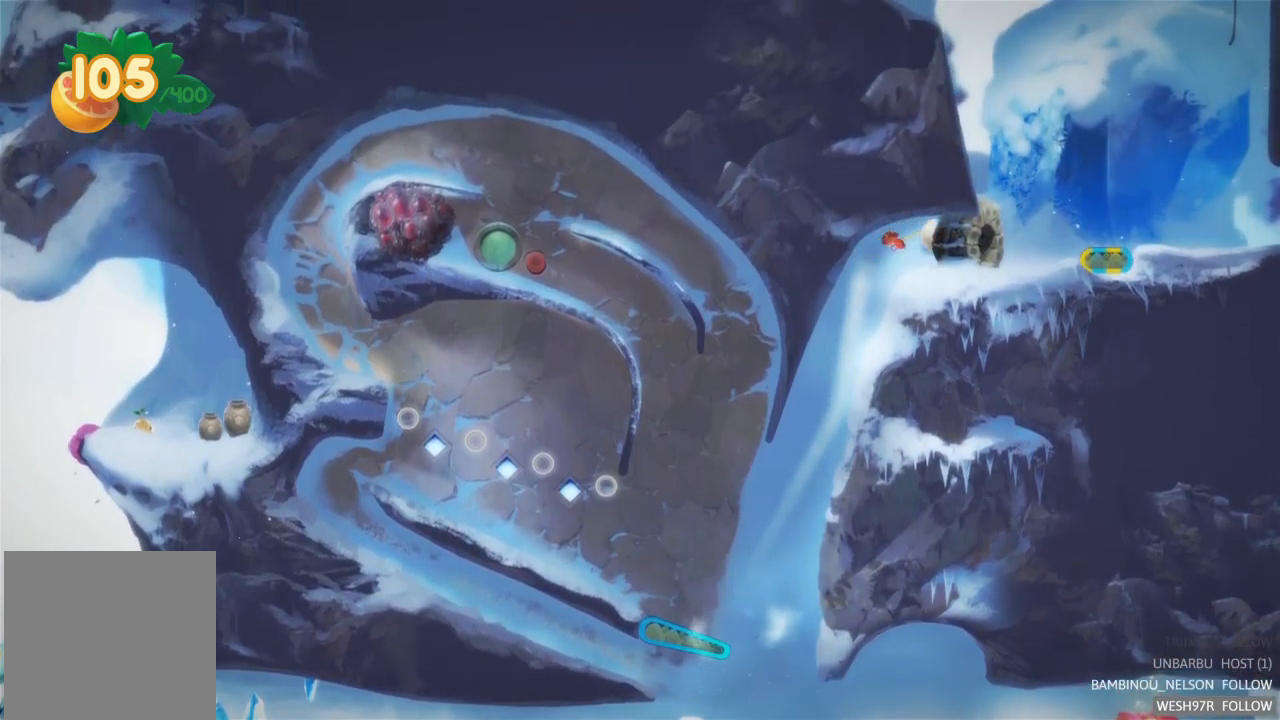
{"buttons": [], "left_stick": "right", "right_stick": "center", "events": [[267, "left_stick", "right"]]}
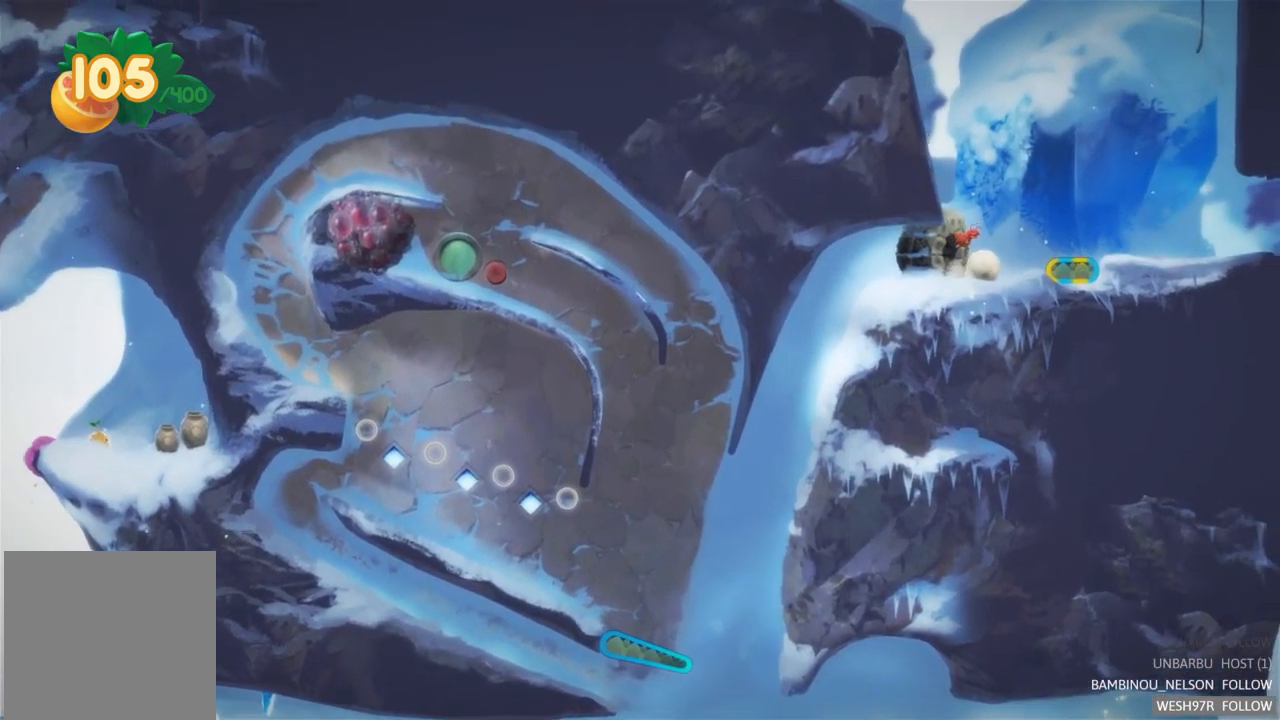
{"buttons": [], "left_stick": "right", "right_stick": "center", "events": []}
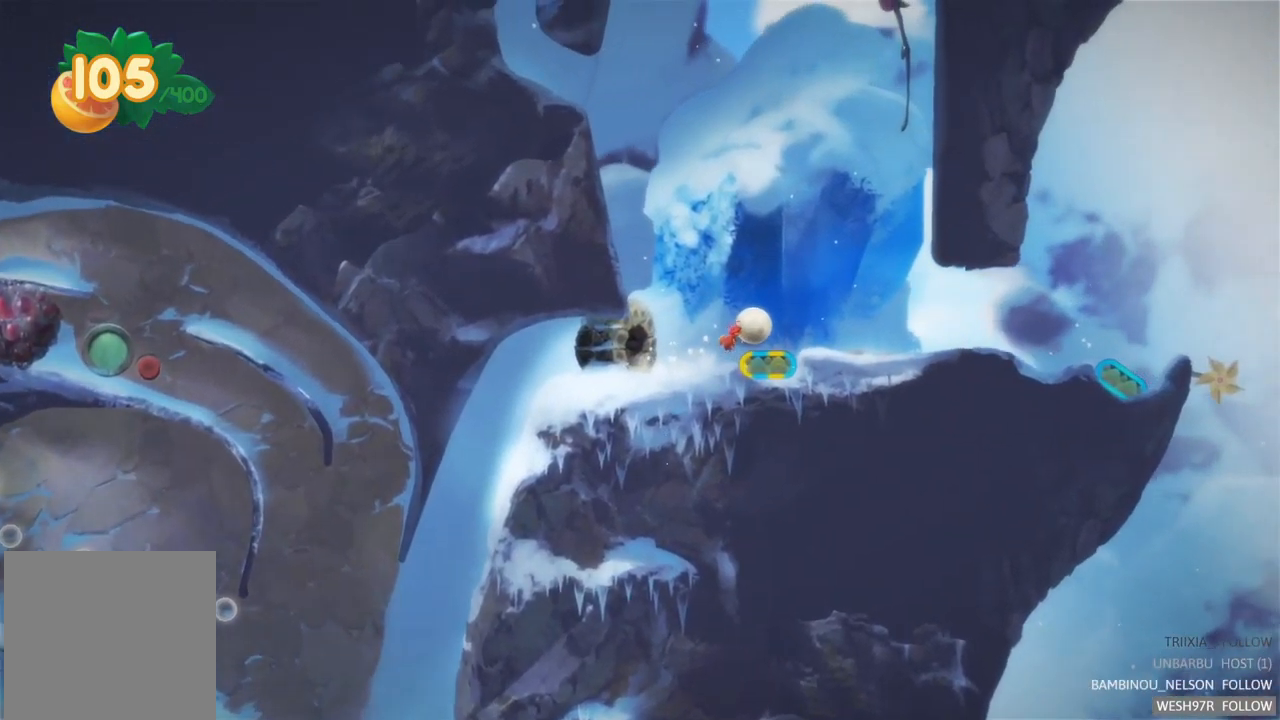
{"buttons": [], "left_stick": "right", "right_stick": "center", "events": []}
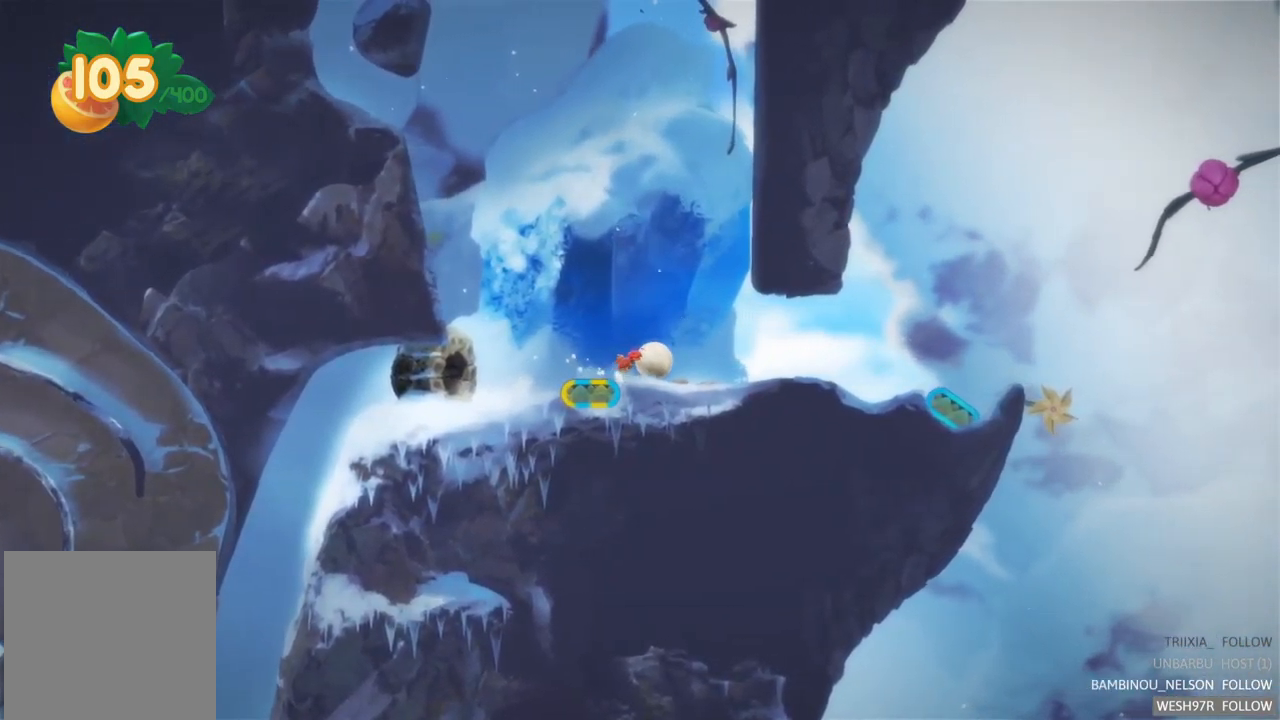
{"buttons": [], "left_stick": "right", "right_stick": "center", "events": []}
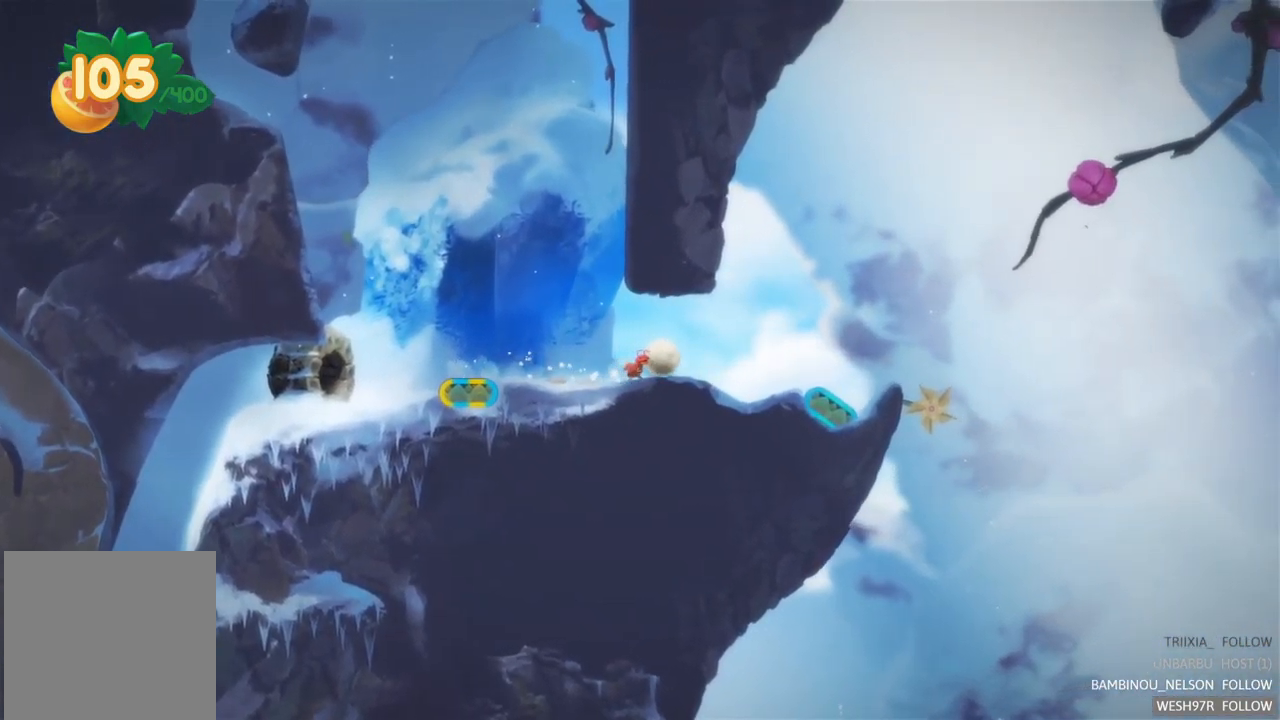
{"buttons": [], "left_stick": "center", "right_stick": "center", "events": [[500, "left_stick", "center"]]}
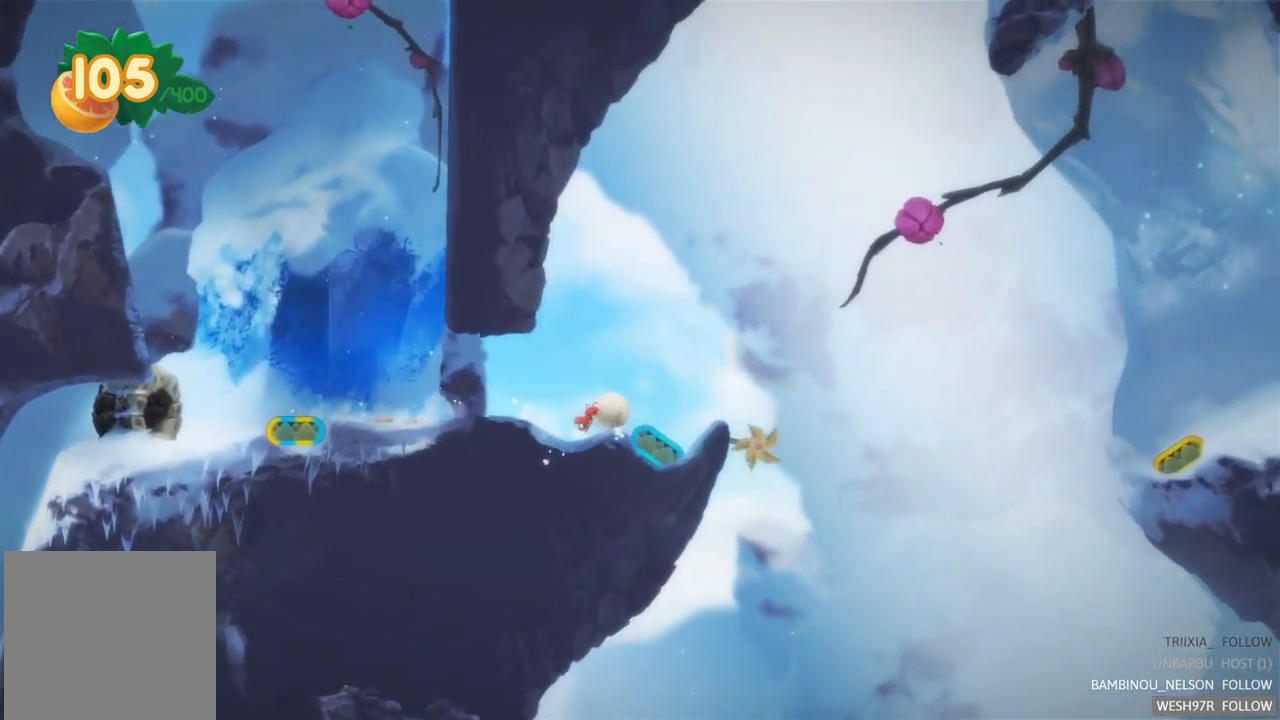
{"buttons": [], "left_stick": "right", "right_stick": "center", "events": [[450, "left_stick", "right"]]}
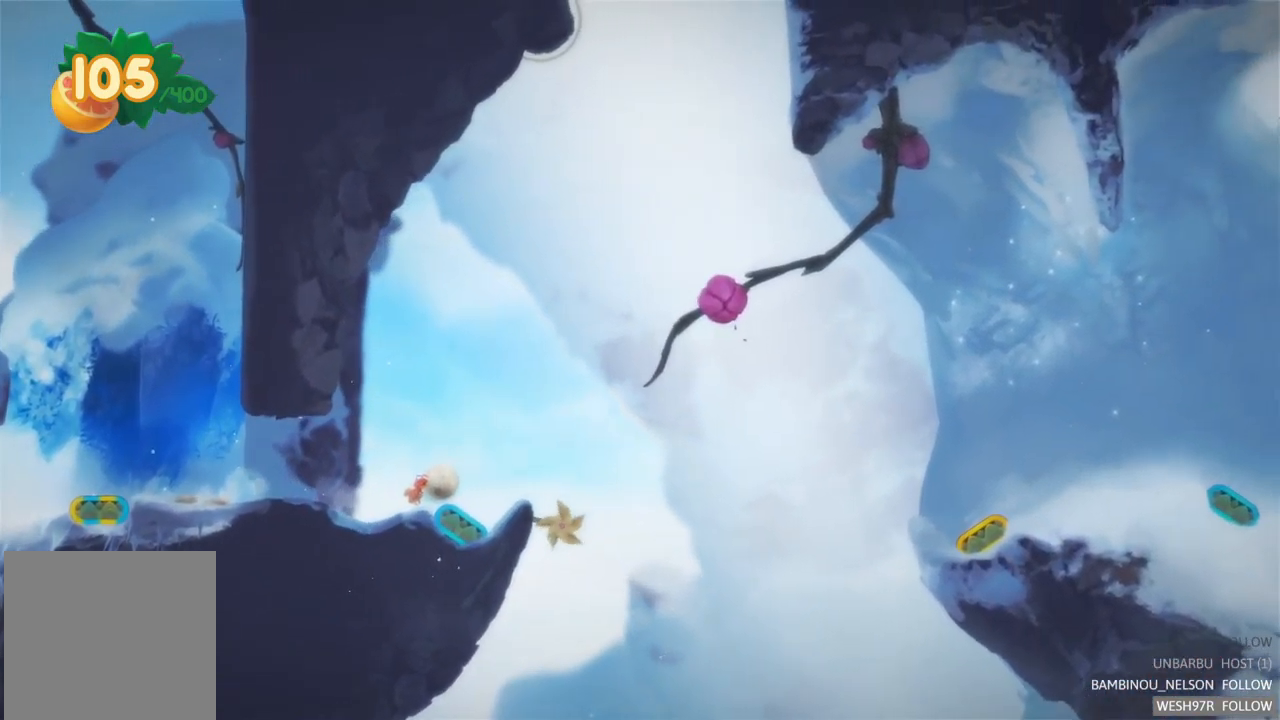
{"buttons": [], "left_stick": "center", "right_stick": "center", "events": [[283, "left_stick", "center"]]}
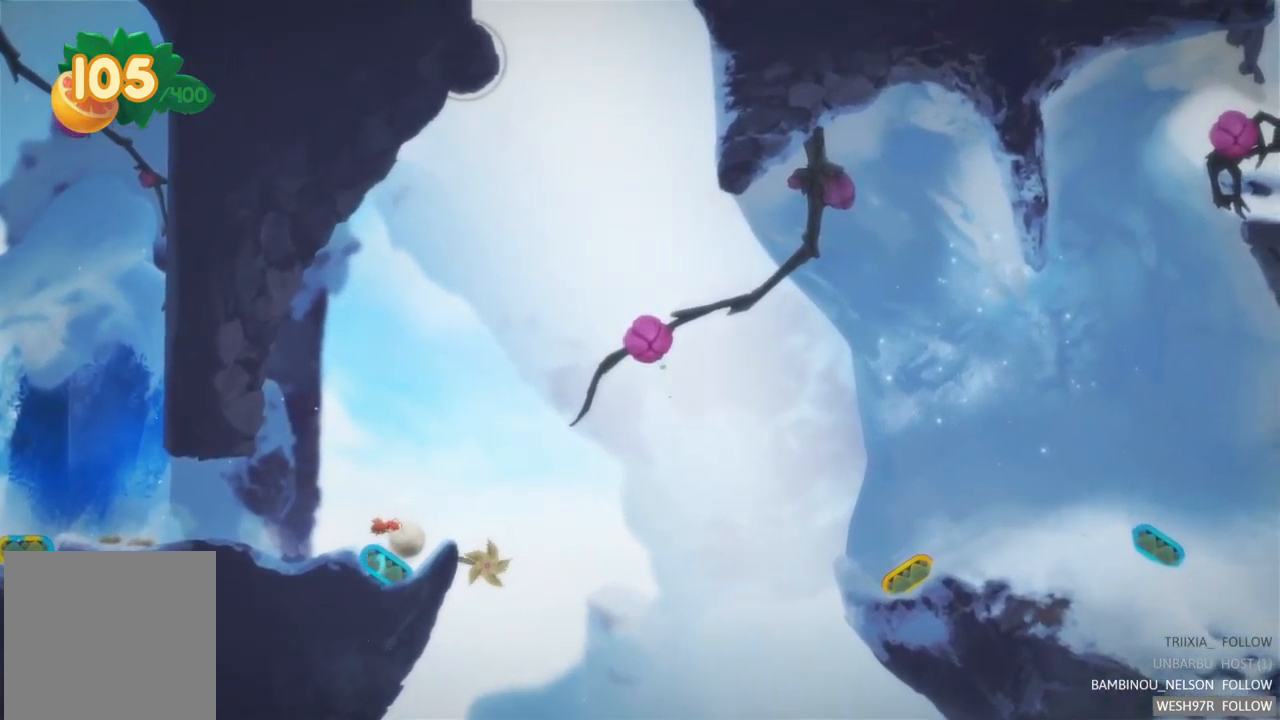
{"buttons": ["L2"], "left_stick": "center", "right_stick": "center", "events": [[50, "L2", "down"], [250, "L2", "up"], [400, "L2", "down"]]}
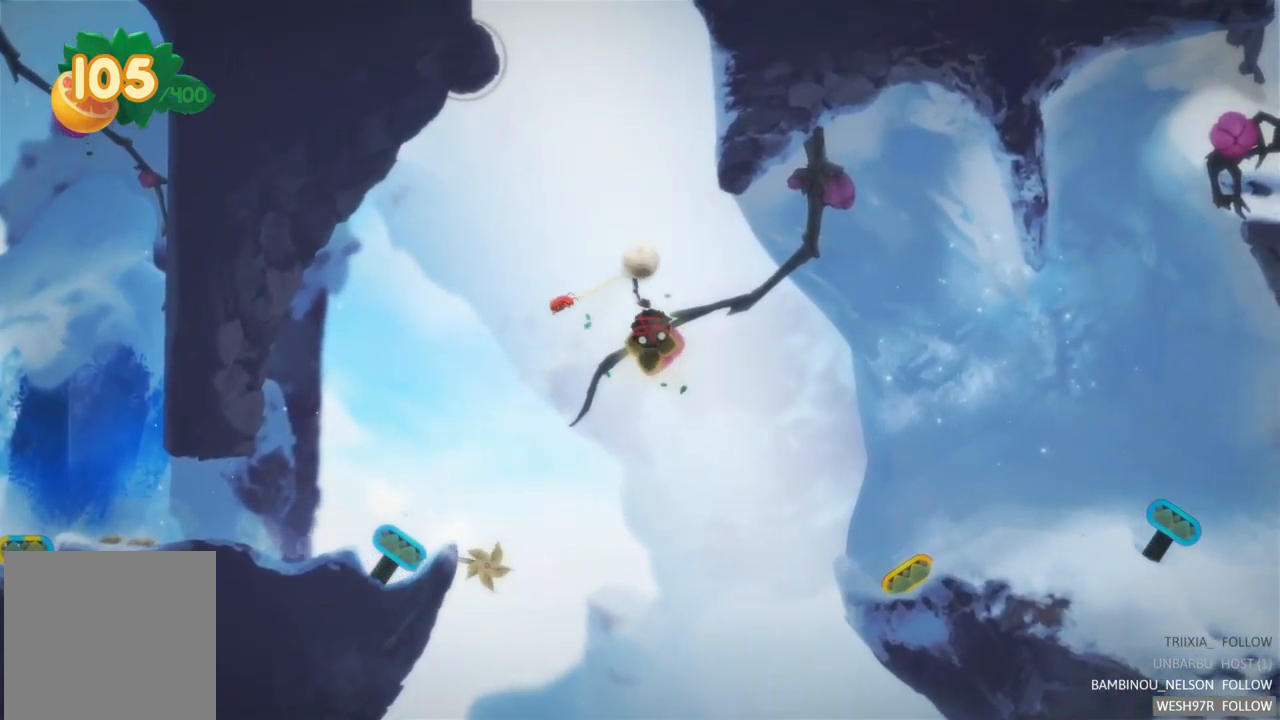
{"buttons": ["L2"], "left_stick": "center", "right_stick": "center", "events": []}
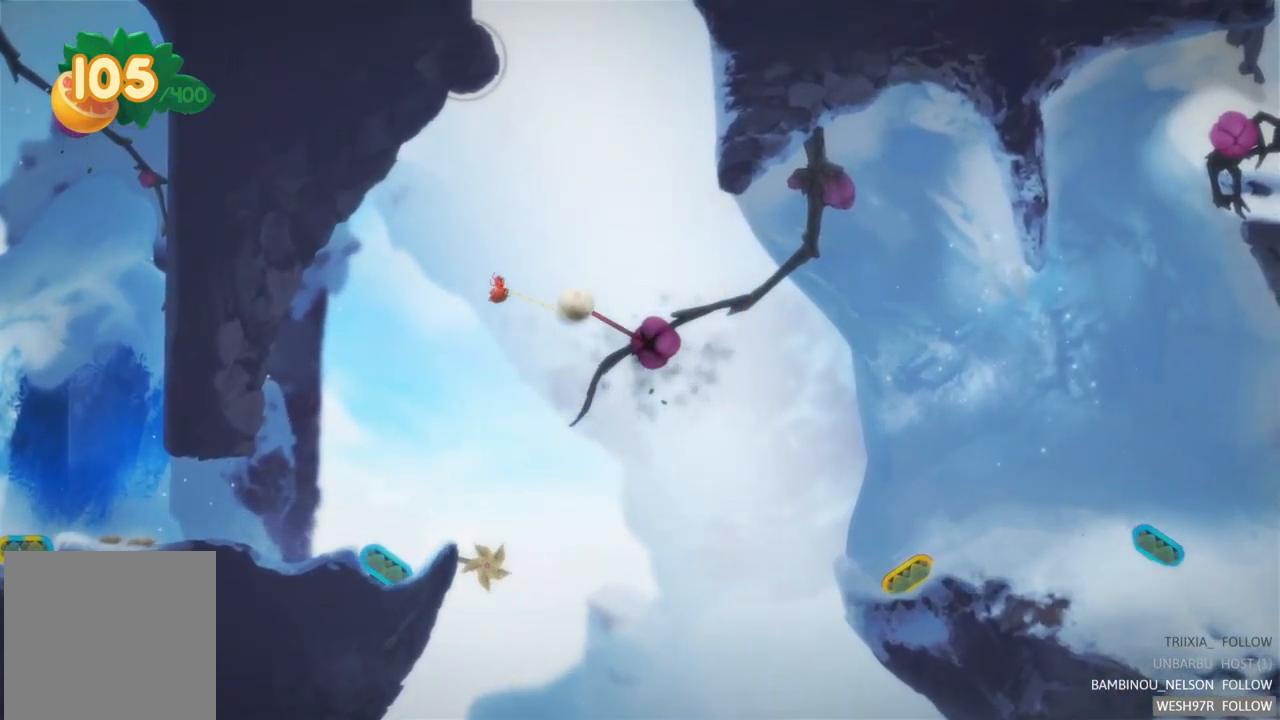
{"buttons": [], "left_stick": "center", "right_stick": "center", "events": [[133, "L2", "up"]]}
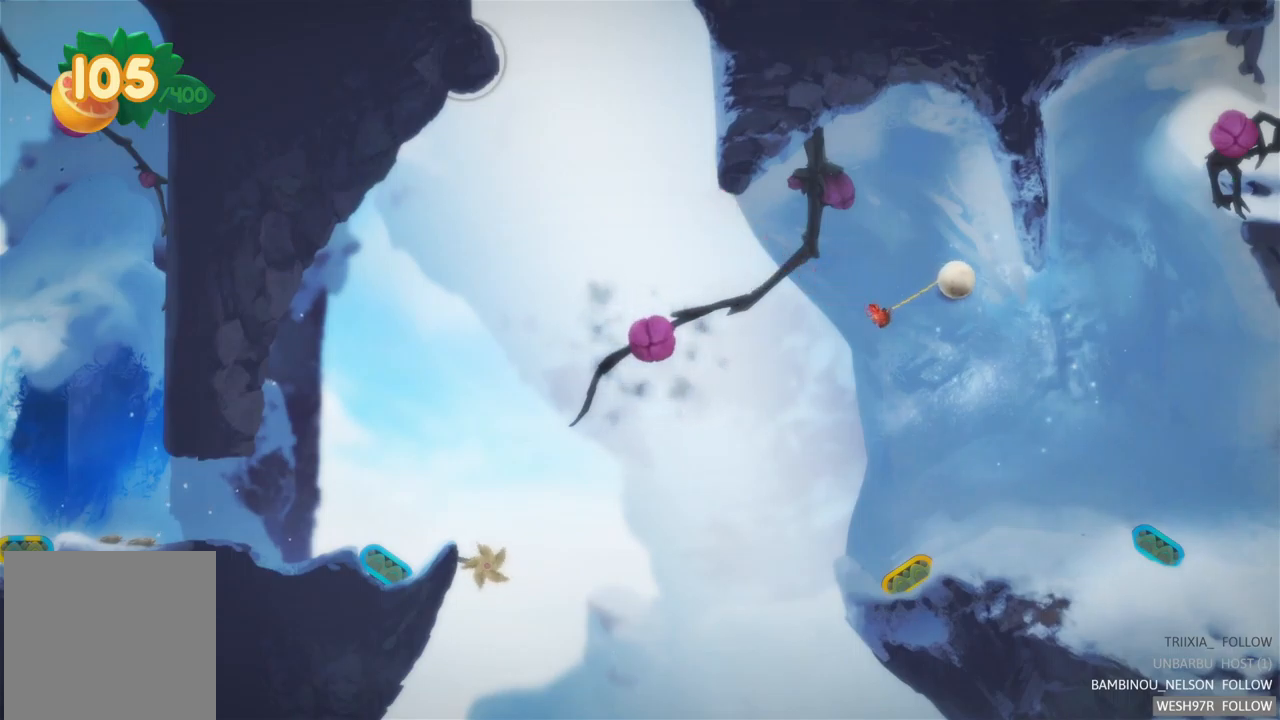
{"buttons": [], "left_stick": "center", "right_stick": "center", "events": []}
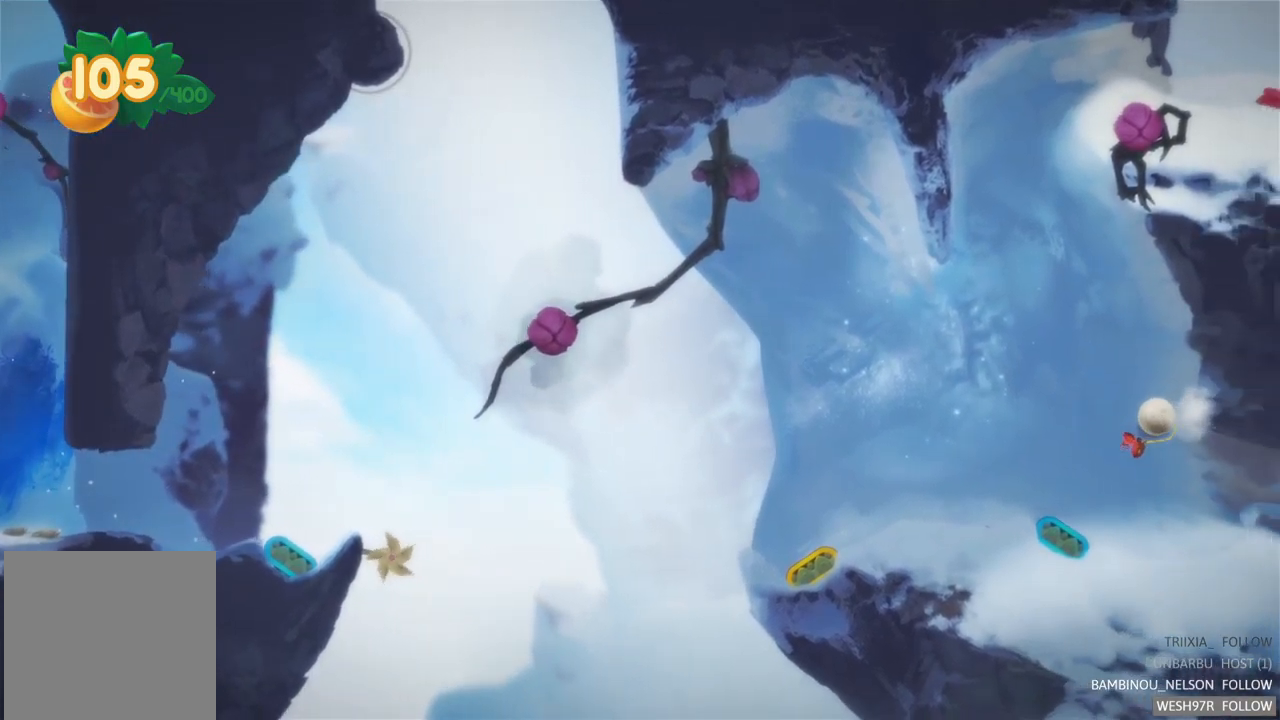
{"buttons": [], "left_stick": "center", "right_stick": "center", "events": []}
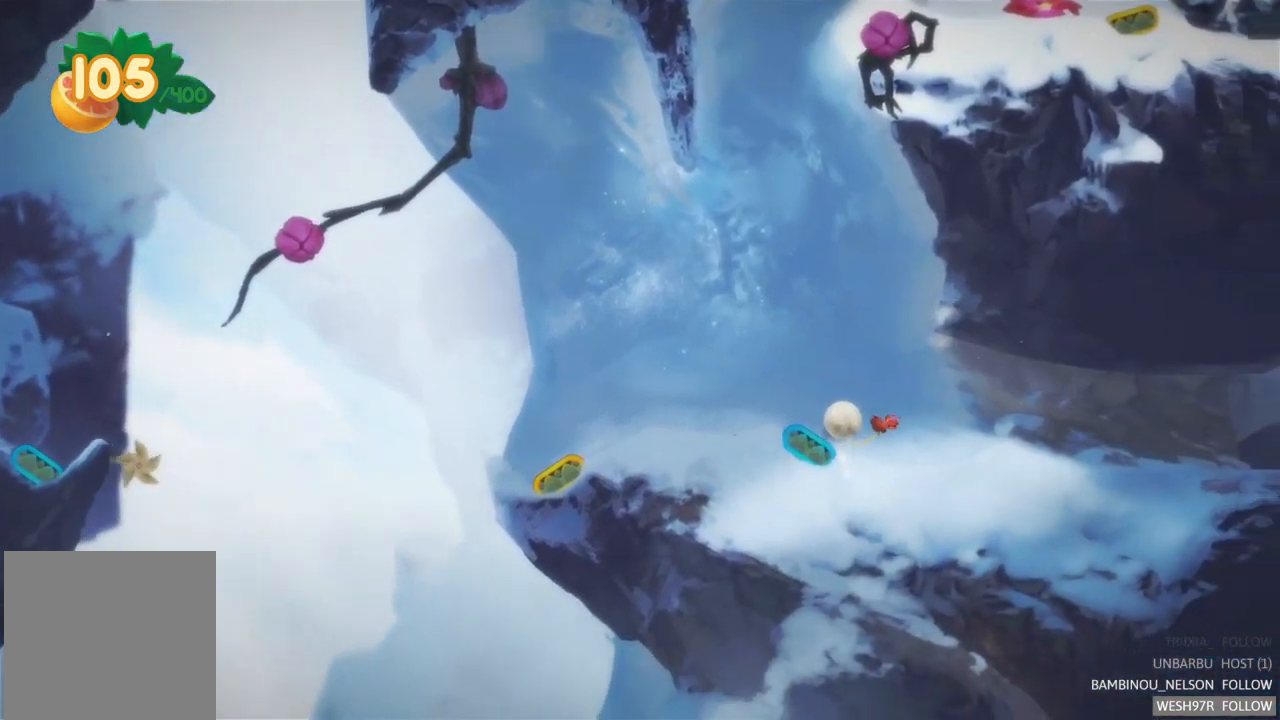
{"buttons": [], "left_stick": "center", "right_stick": "center", "events": [[100, "L2", "down"], [334, "L2", "up"]]}
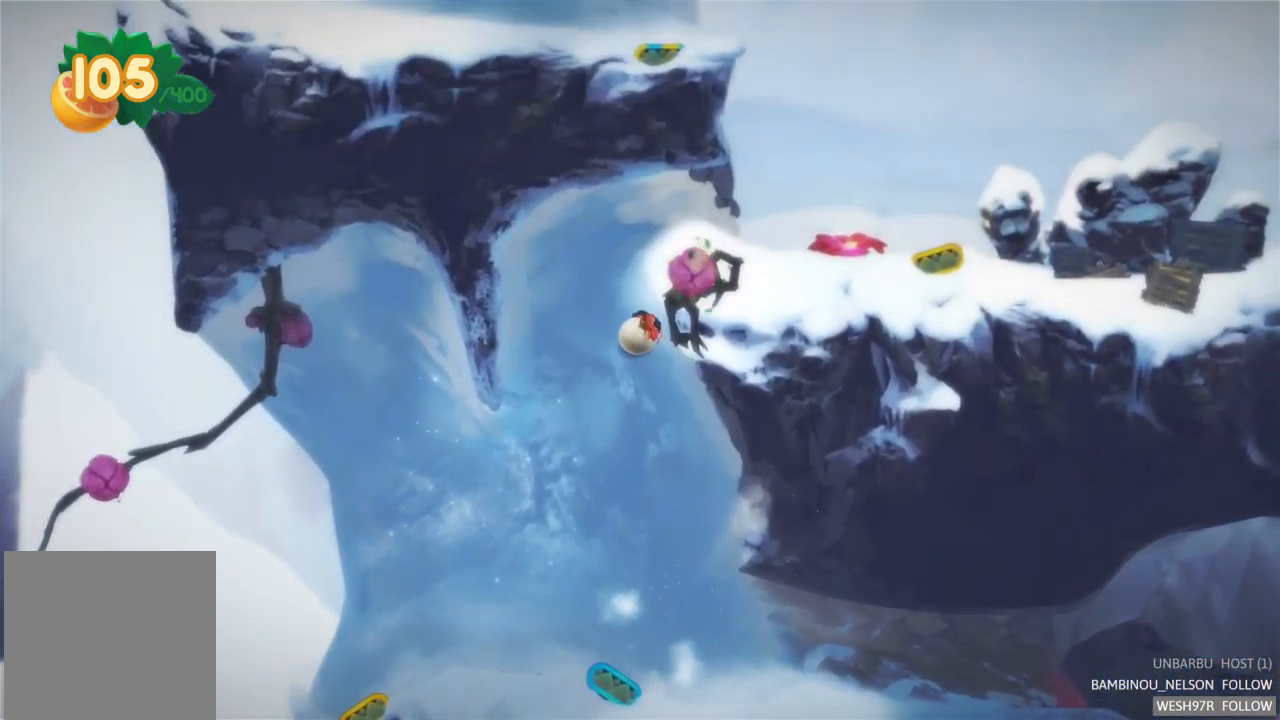
{"buttons": ["L2", "R2"], "left_stick": "center", "right_stick": "center", "events": [[350, "L2", "down"], [350, "R2", "down"]]}
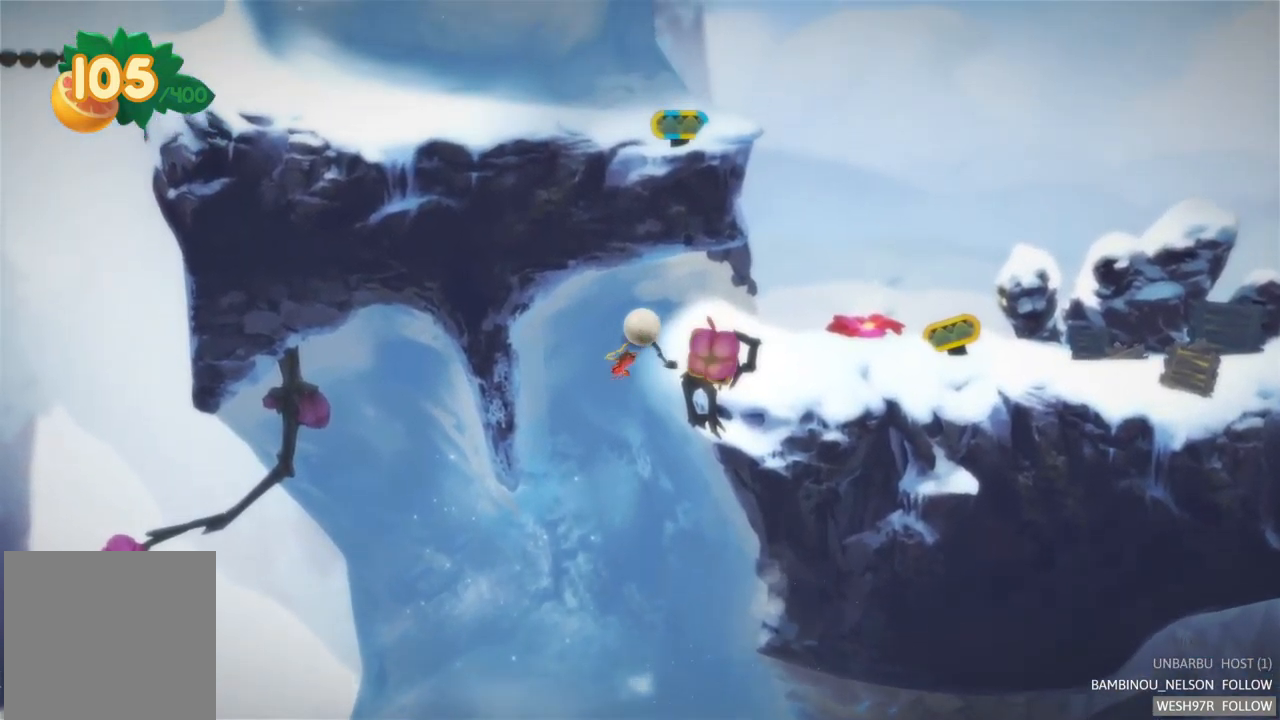
{"buttons": [], "left_stick": "center", "right_stick": "center", "events": [[34, "R2", "up"], [334, "L2", "up"]]}
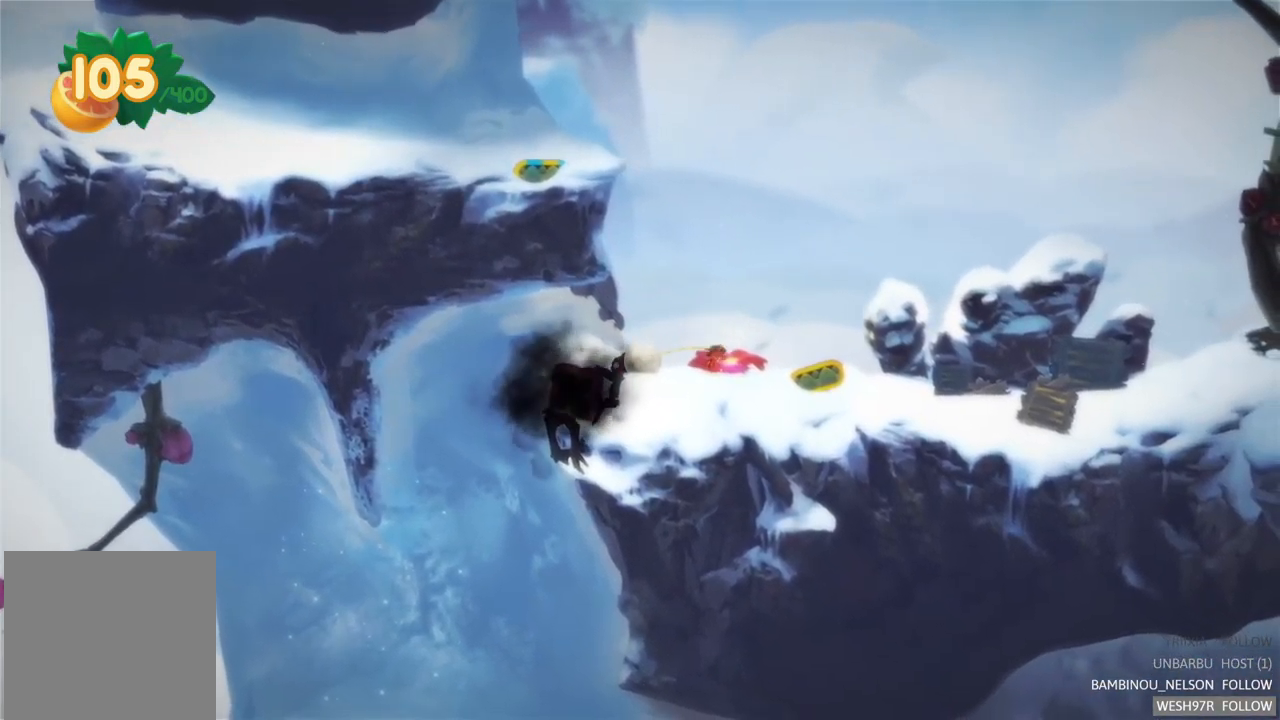
{"buttons": [], "left_stick": "right", "right_stick": "center", "events": [[17, "left_stick", "right"]]}
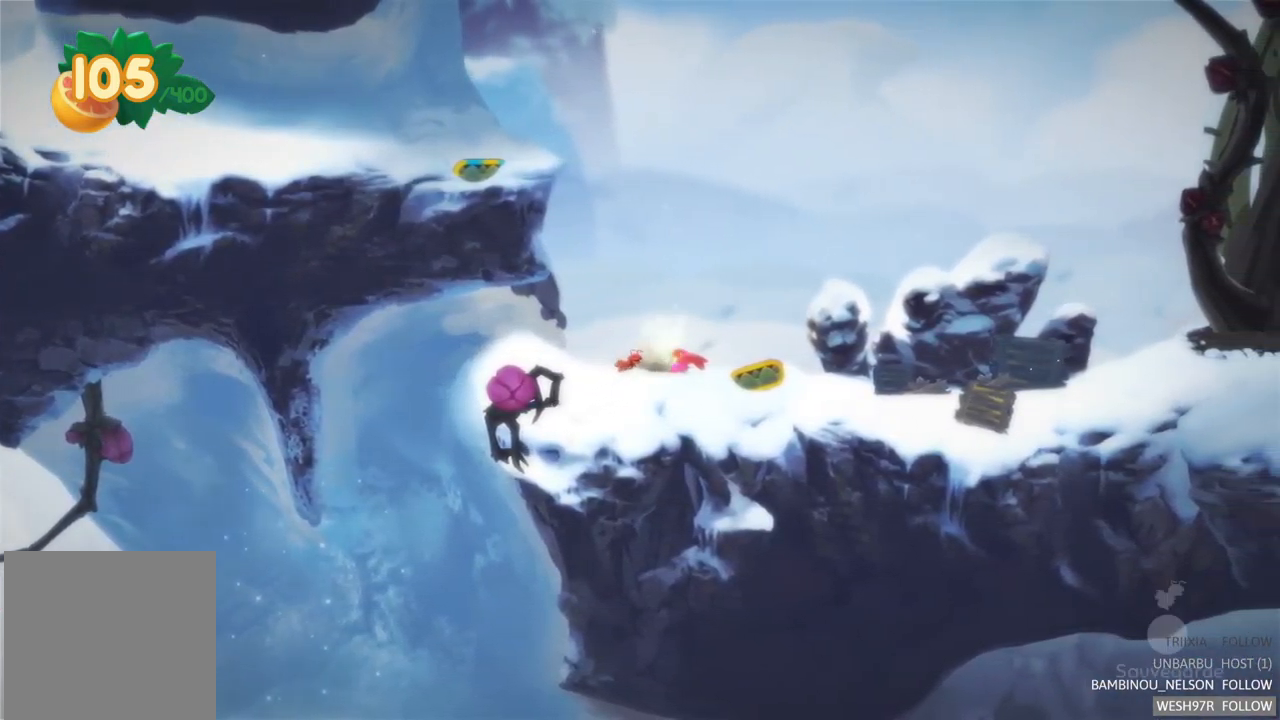
{"buttons": ["R2"], "left_stick": "center", "right_stick": "center", "events": [[317, "left_stick", "center"], [350, "R2", "down"]]}
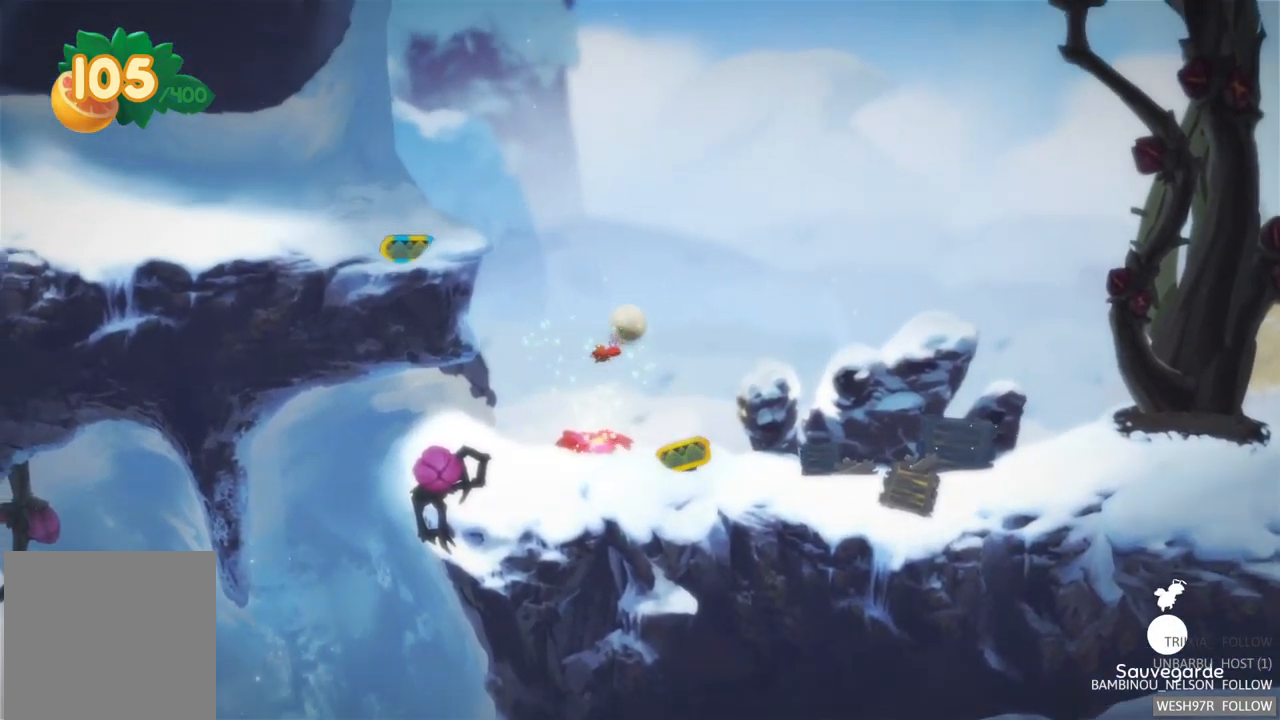
{"buttons": [], "left_stick": "center", "right_stick": "center", "events": [[100, "R2", "up"]]}
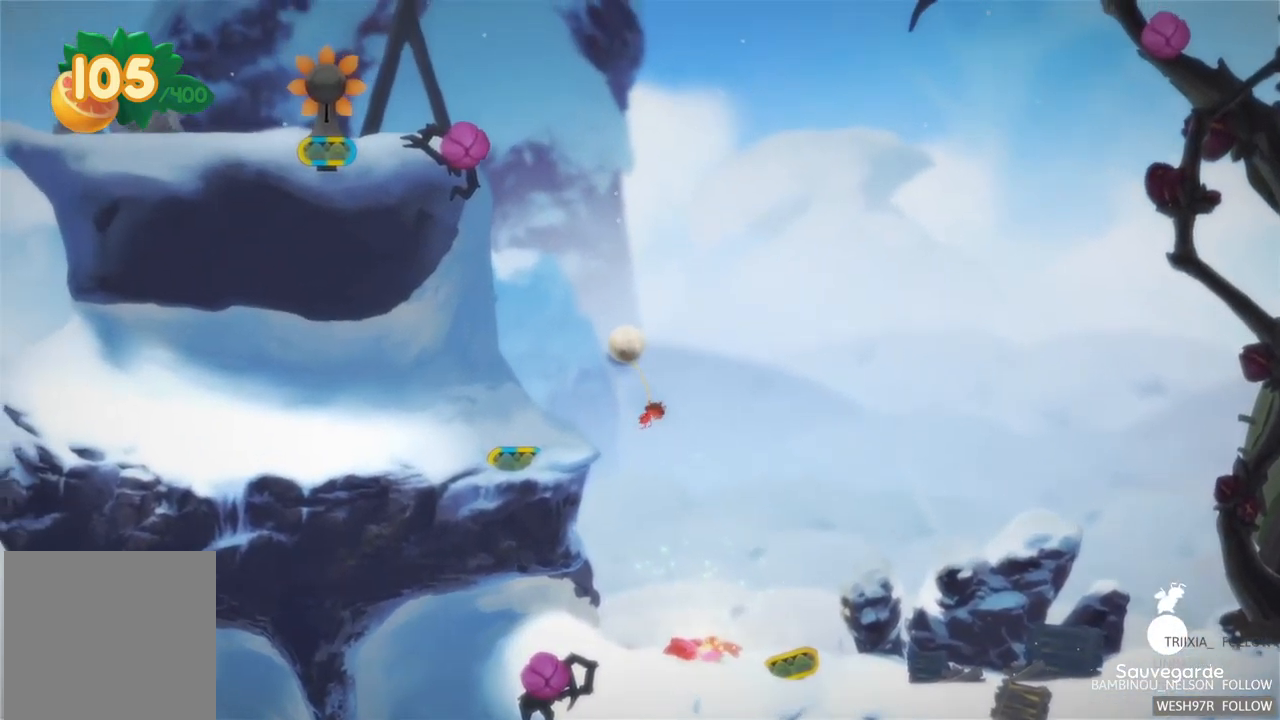
{"buttons": [], "left_stick": "center", "right_stick": "center", "events": []}
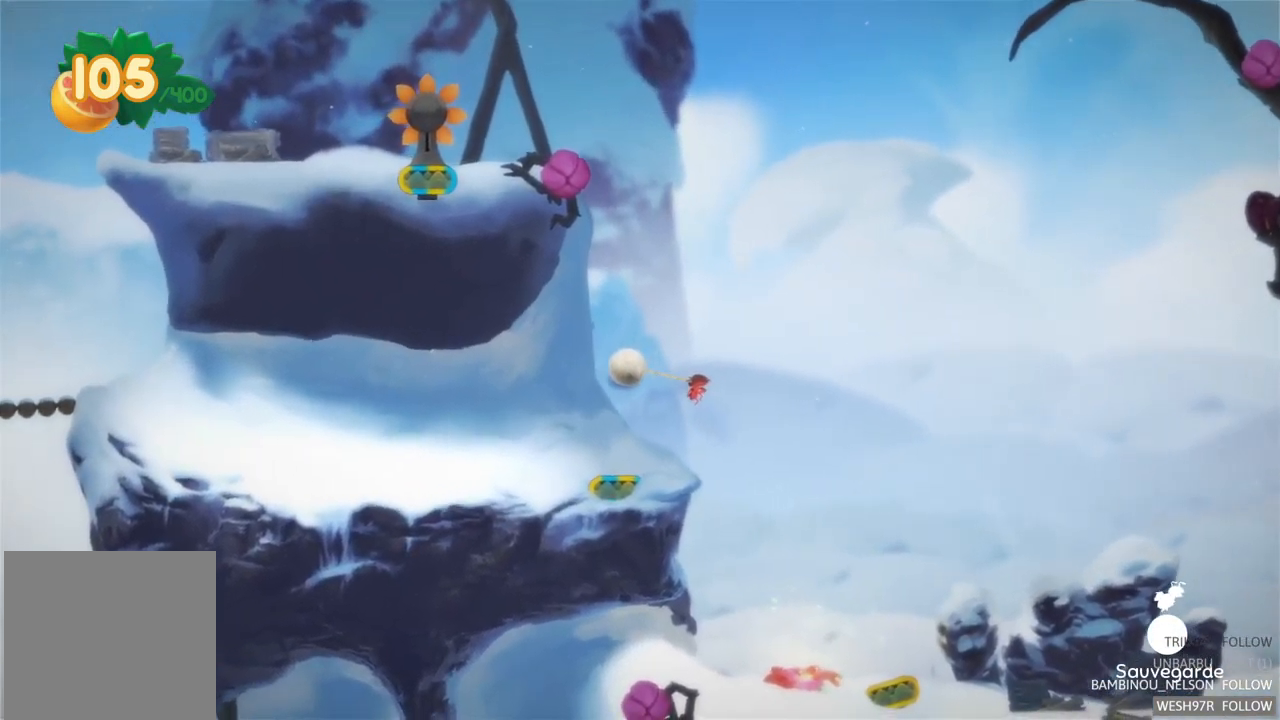
{"buttons": [], "left_stick": "right", "right_stick": "center", "events": [[17, "left_stick", "right"]]}
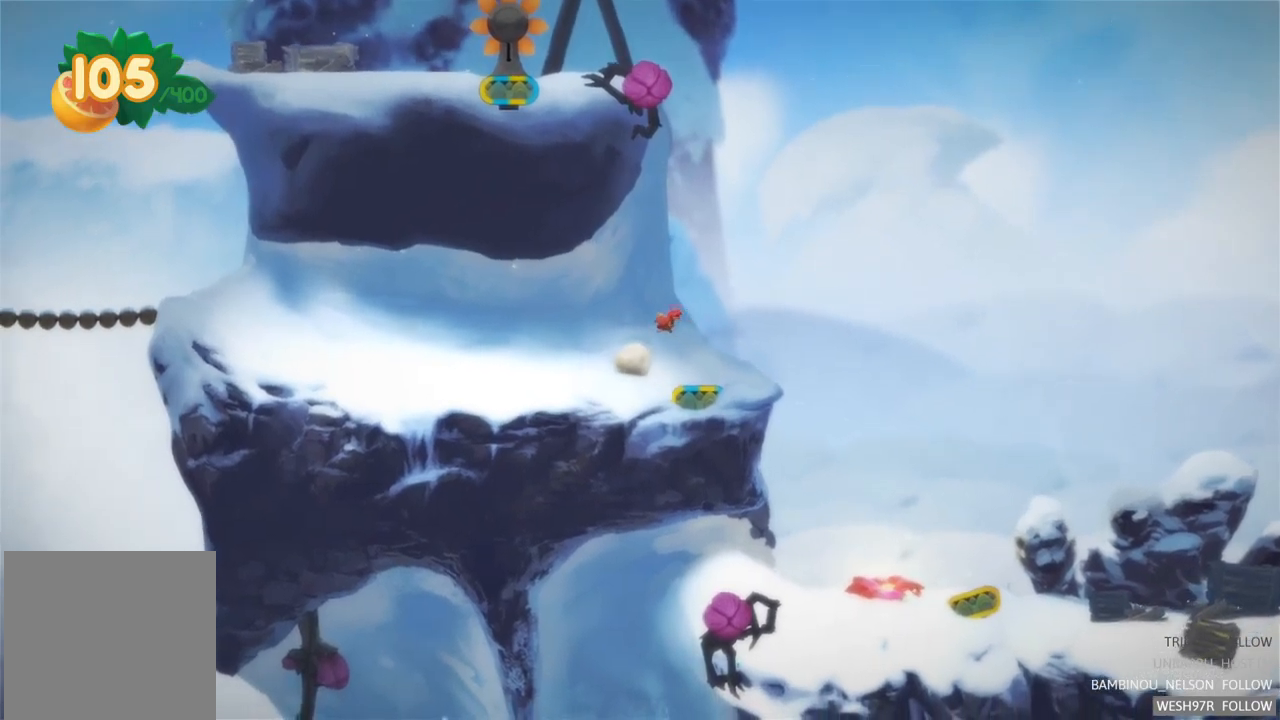
{"buttons": [], "left_stick": "right", "right_stick": "center", "events": []}
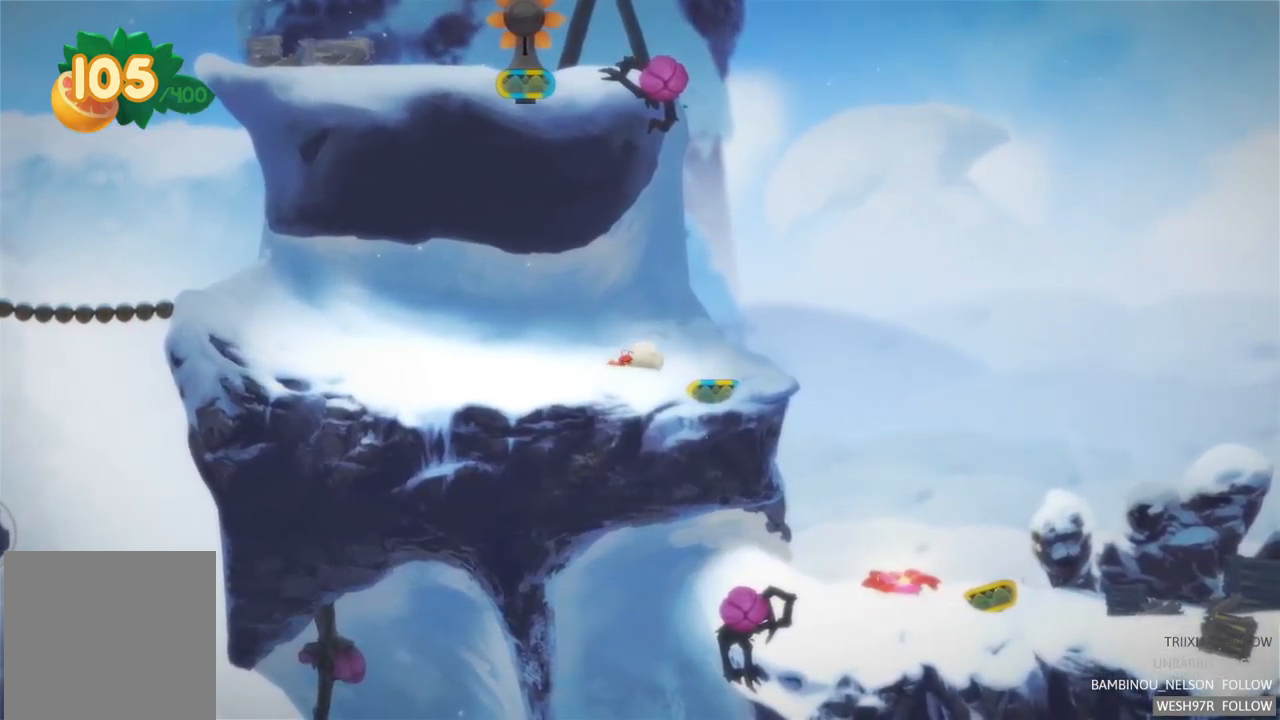
{"buttons": ["R2"], "left_stick": "center", "right_stick": "center", "events": [[233, "left_stick", "center"], [500, "R2", "down"]]}
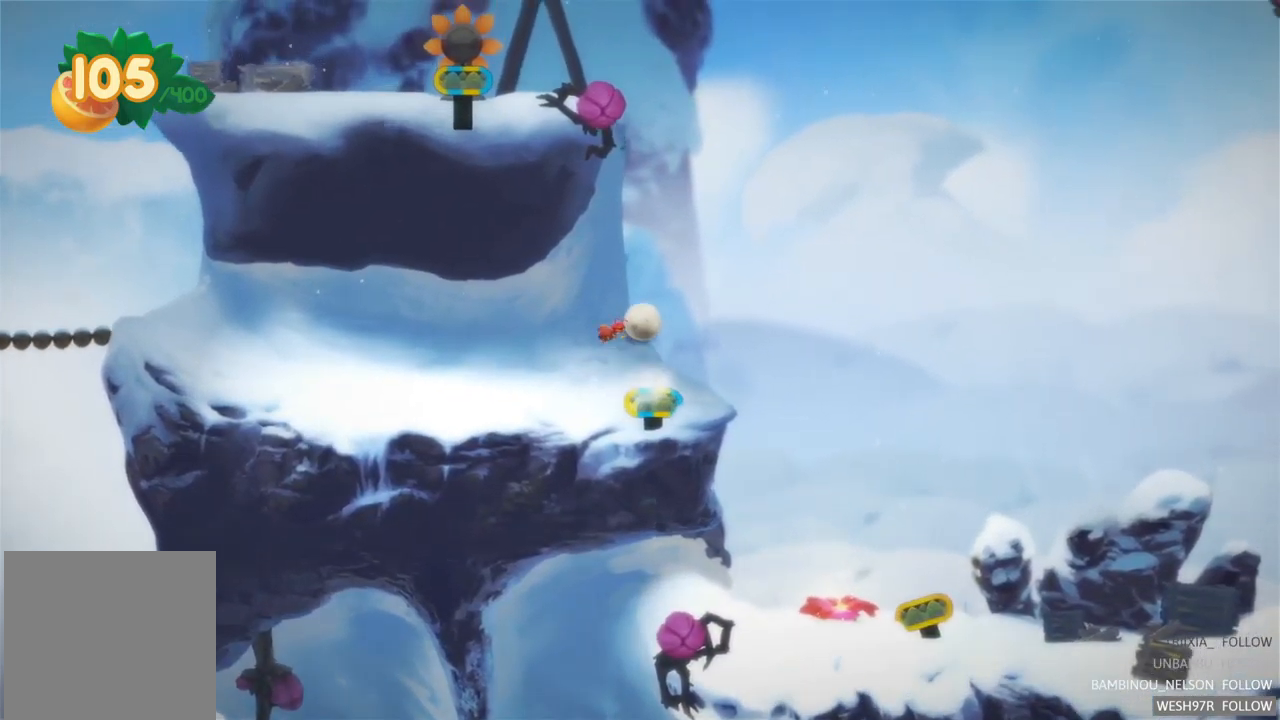
{"buttons": [], "left_stick": "left", "right_stick": "center", "events": [[200, "R2", "up"], [367, "left_stick", "left"]]}
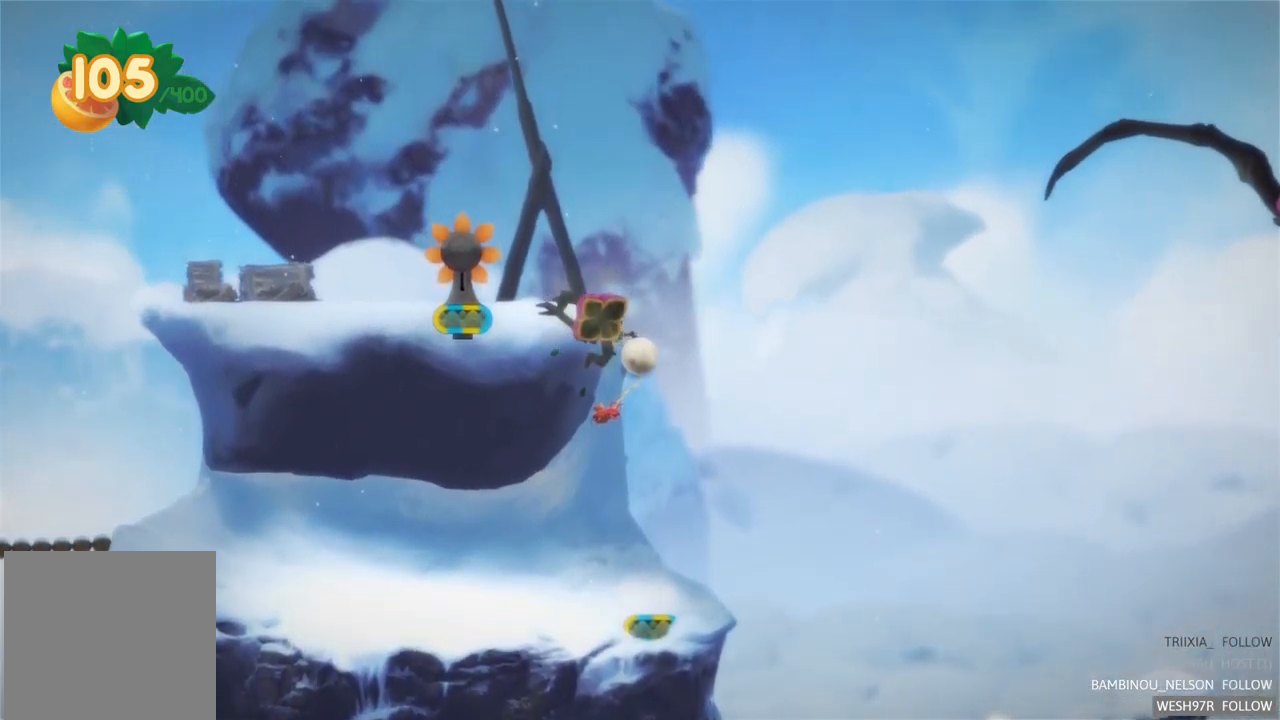
{"buttons": ["L2"], "left_stick": "left", "right_stick": "center", "events": [[133, "L2", "down"]]}
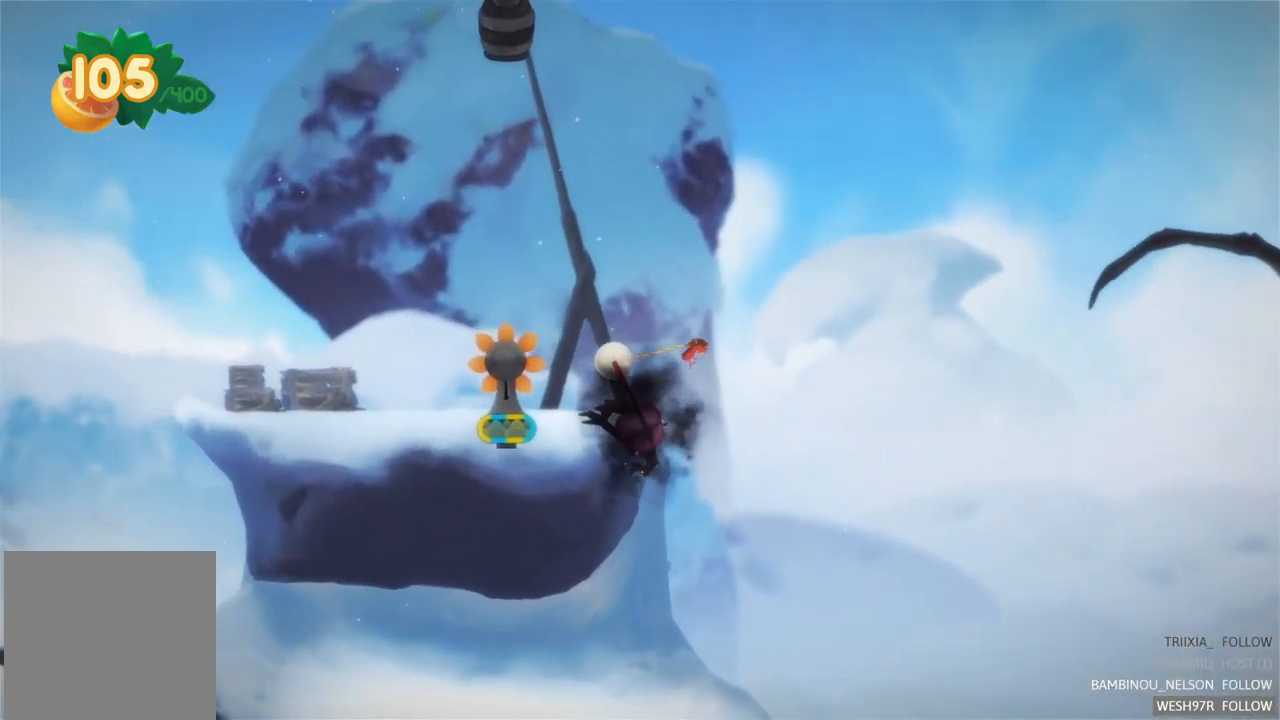
{"buttons": [], "left_stick": "center", "right_stick": "center", "events": [[67, "L2", "up"], [100, "left_stick", "center"]]}
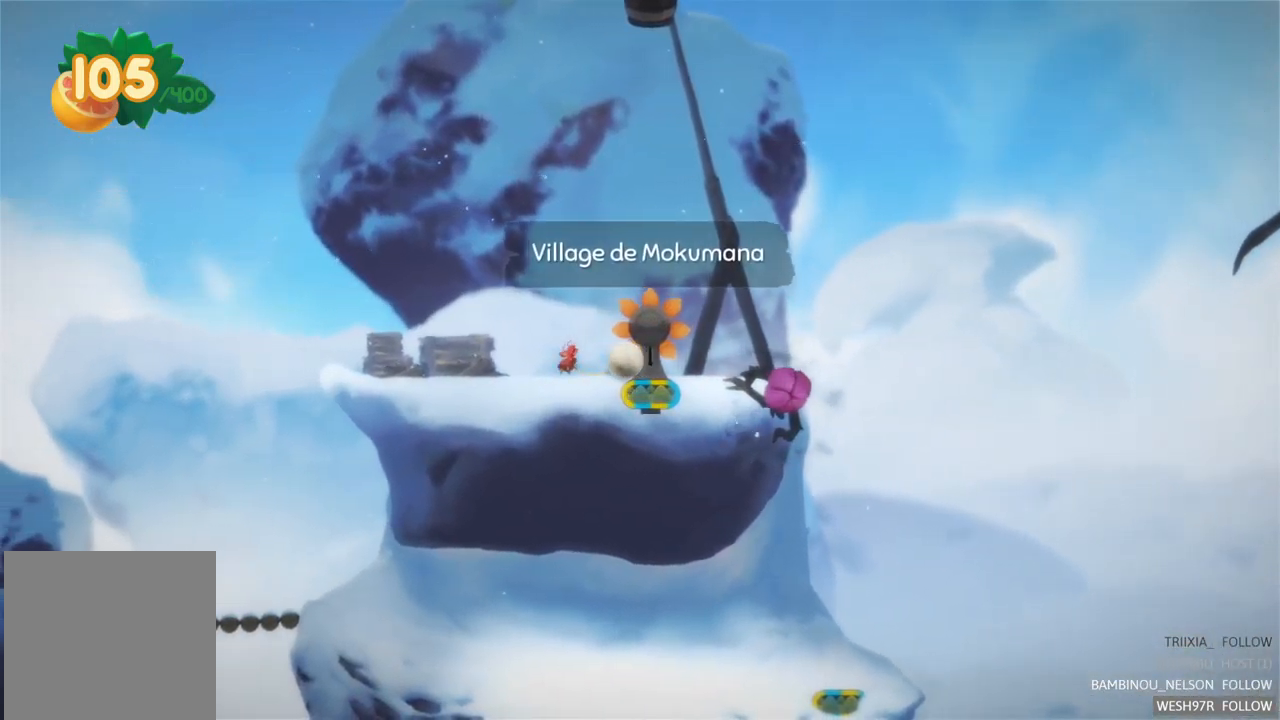
{"buttons": [], "left_stick": "right", "right_stick": "center", "events": [[350, "left_stick", "right"]]}
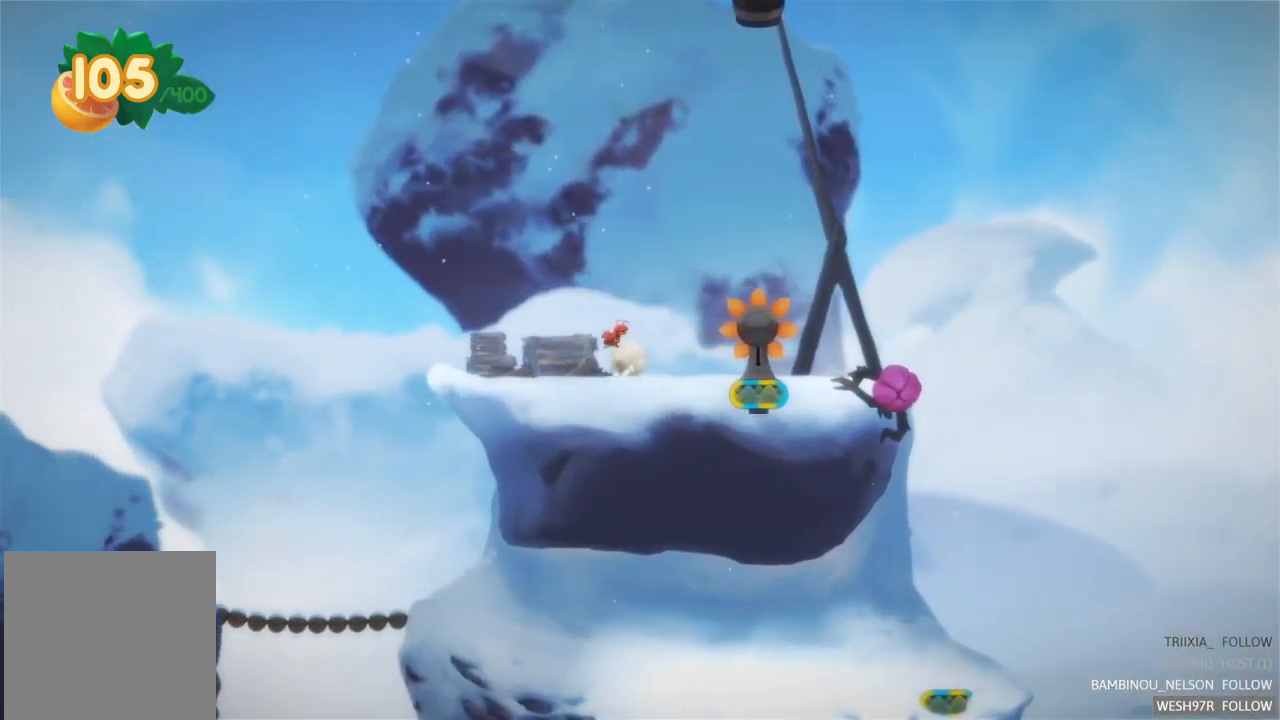
{"buttons": [], "left_stick": "right", "right_stick": "center", "events": []}
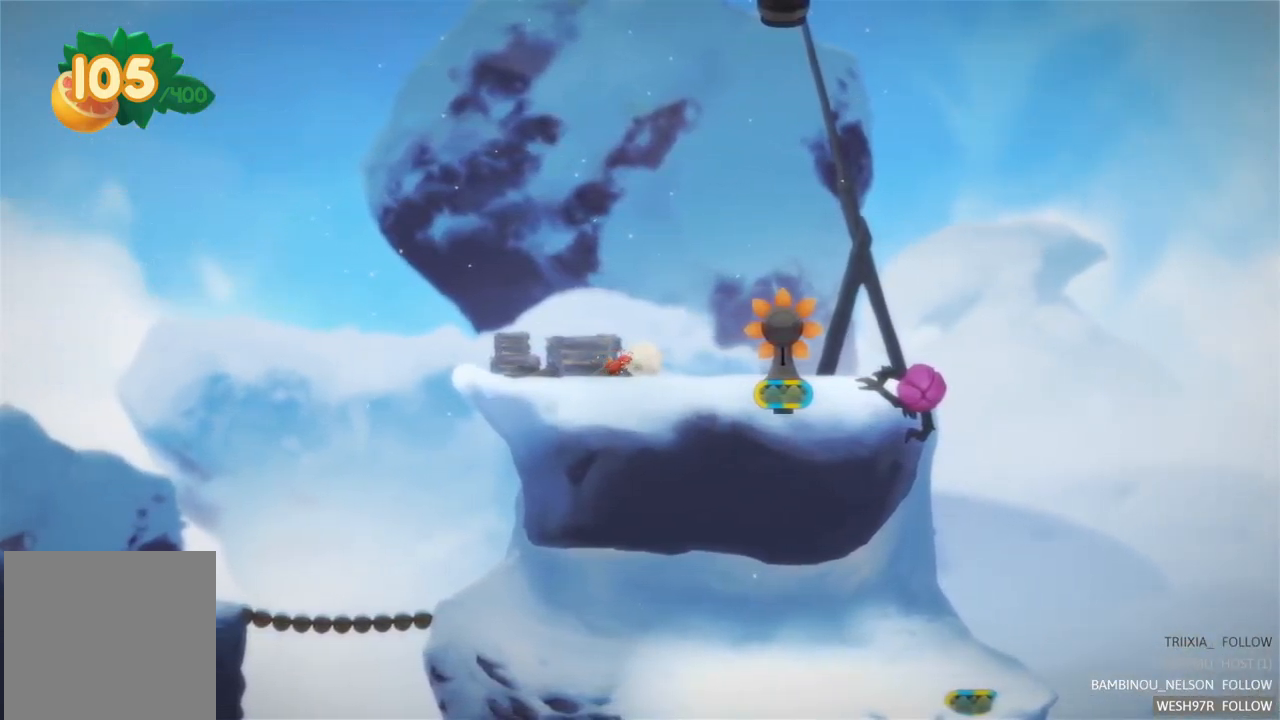
{"buttons": [], "left_stick": "center", "right_stick": "center", "events": [[500, "left_stick", "center"]]}